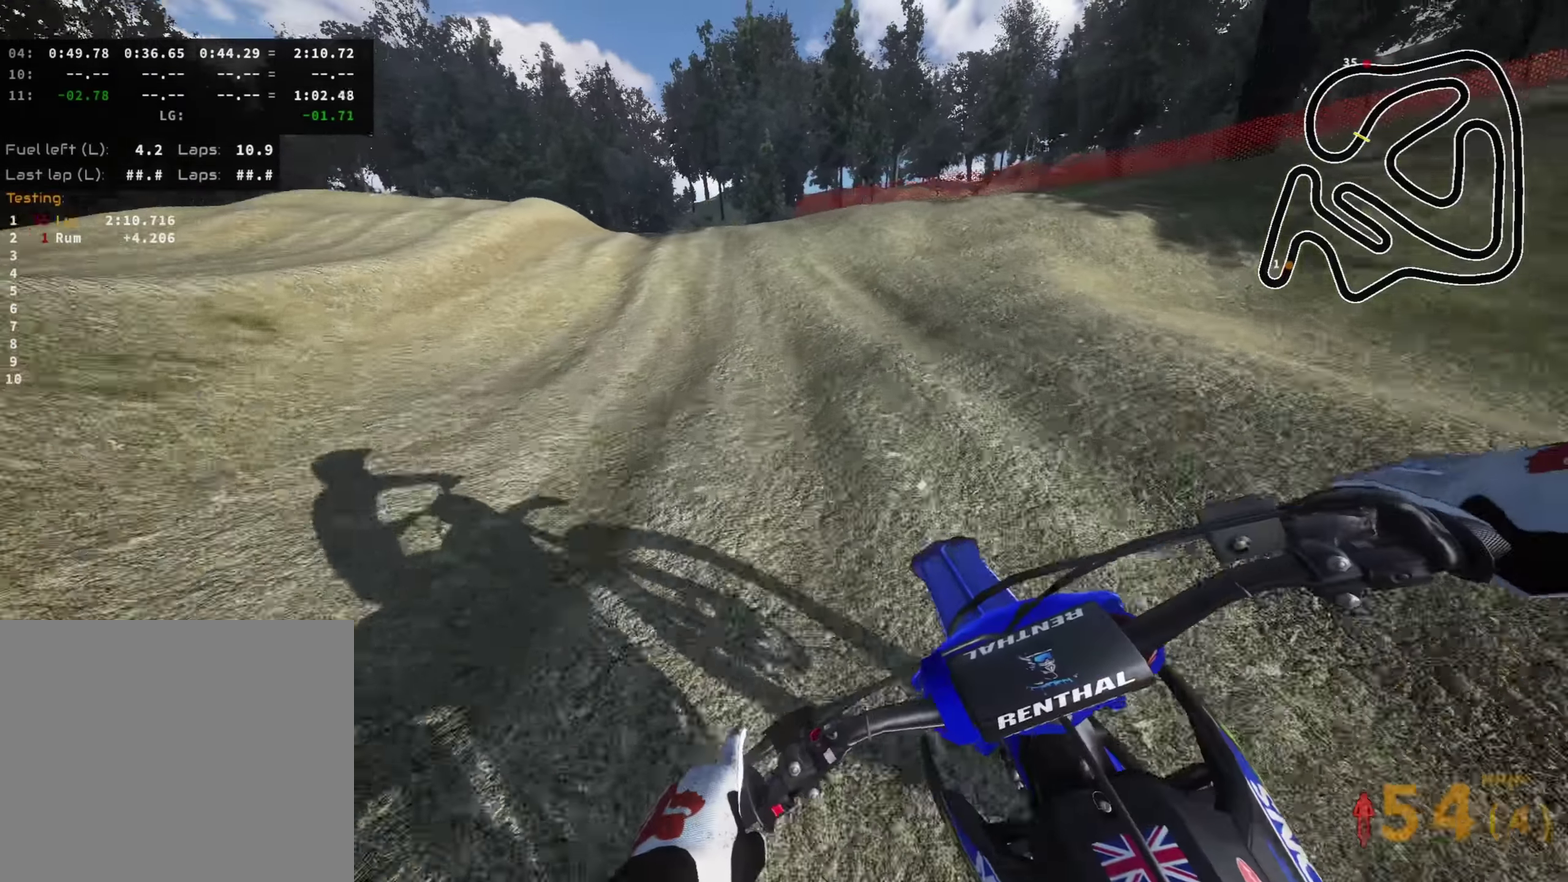
Gameplay with a controller (PlayStation layout); each line is a JSON object with the inputs held at the frame after it (dt_ms = milliseconds from this image to that frame). "events" lists button and stick changes between this image and that frame as [ms after this image, input, new state], when the widget could be followed in between.
{"dt_ms": 900, "buttons": ["R2"], "left_stick": "down-left", "right_stick": "up", "events": [[83, "R2", "down"], [150, "right_stick", "center"], [433, "right_stick", "up-right"], [833, "right_stick", "up"]]}
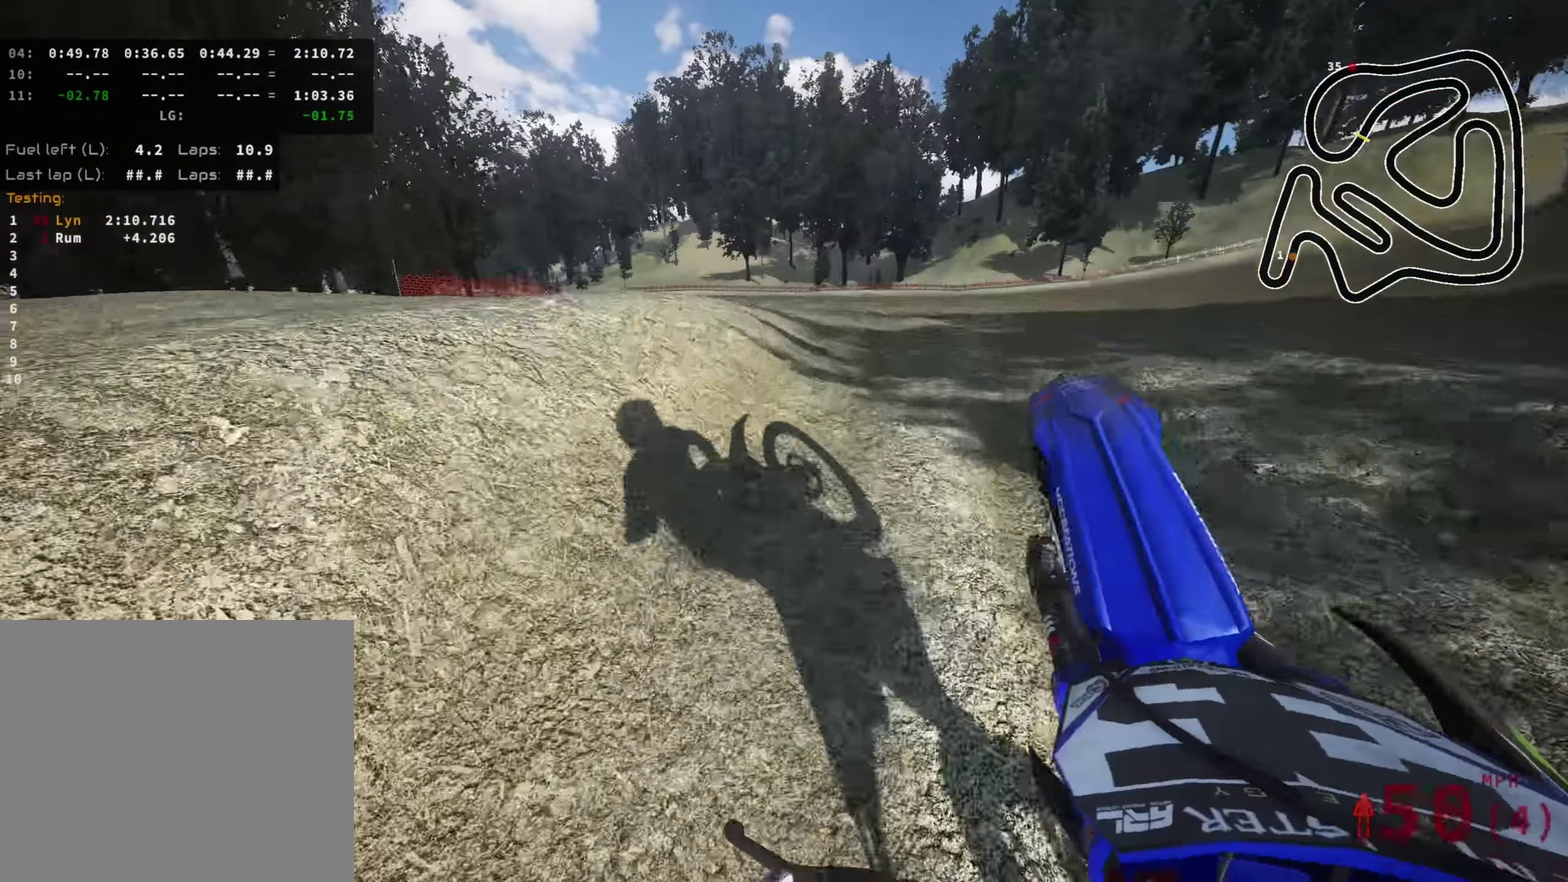
{"dt_ms": 300, "buttons": [], "left_stick": "center", "right_stick": "up-right"}
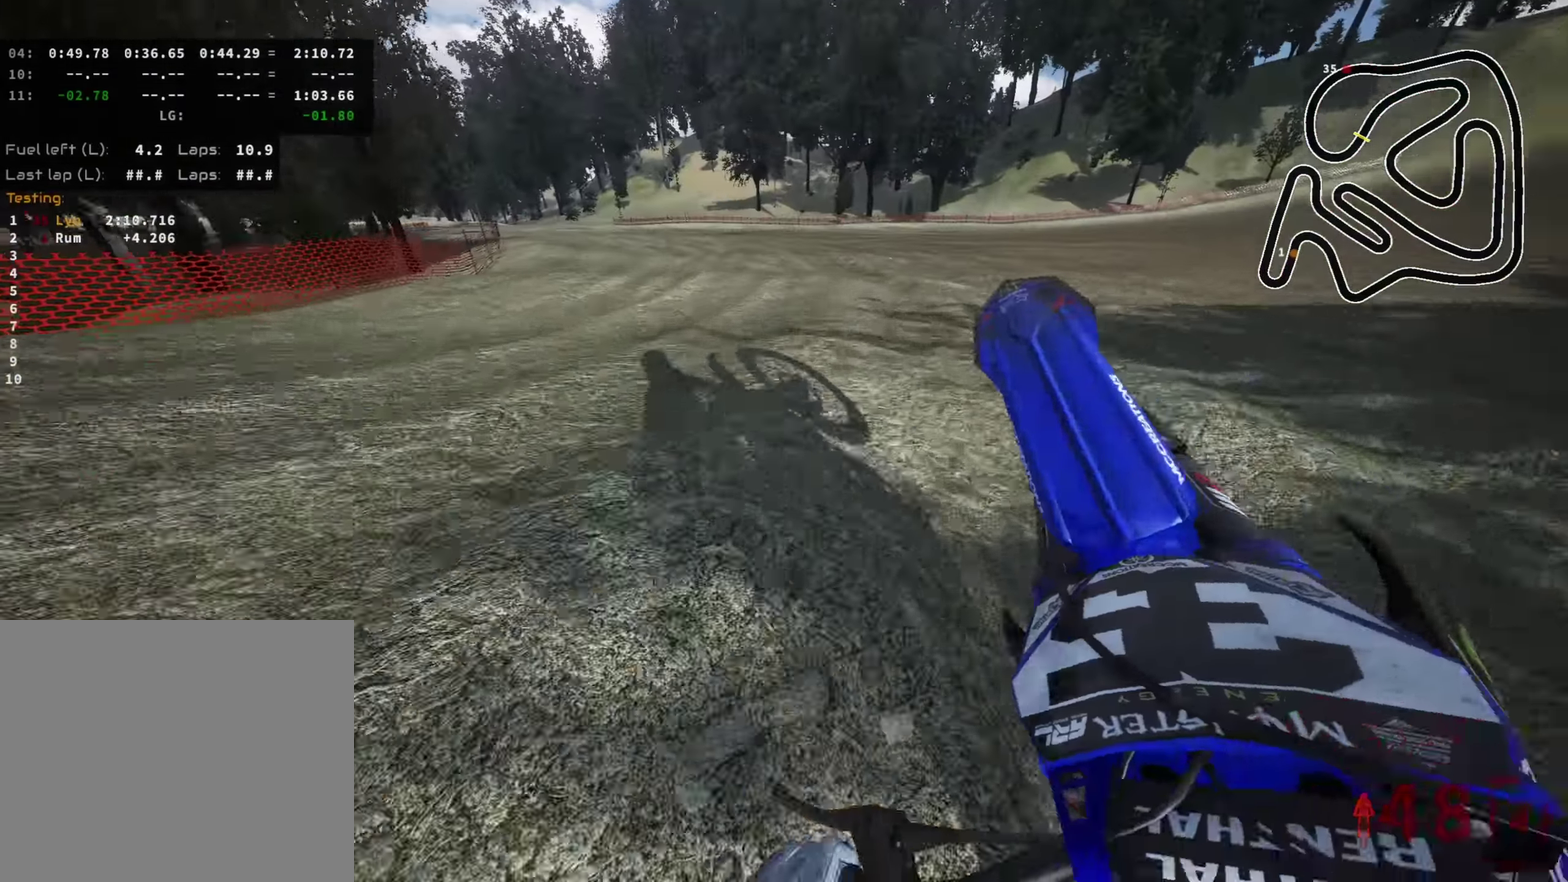
{"dt_ms": 700, "buttons": [], "left_stick": "right", "right_stick": "center"}
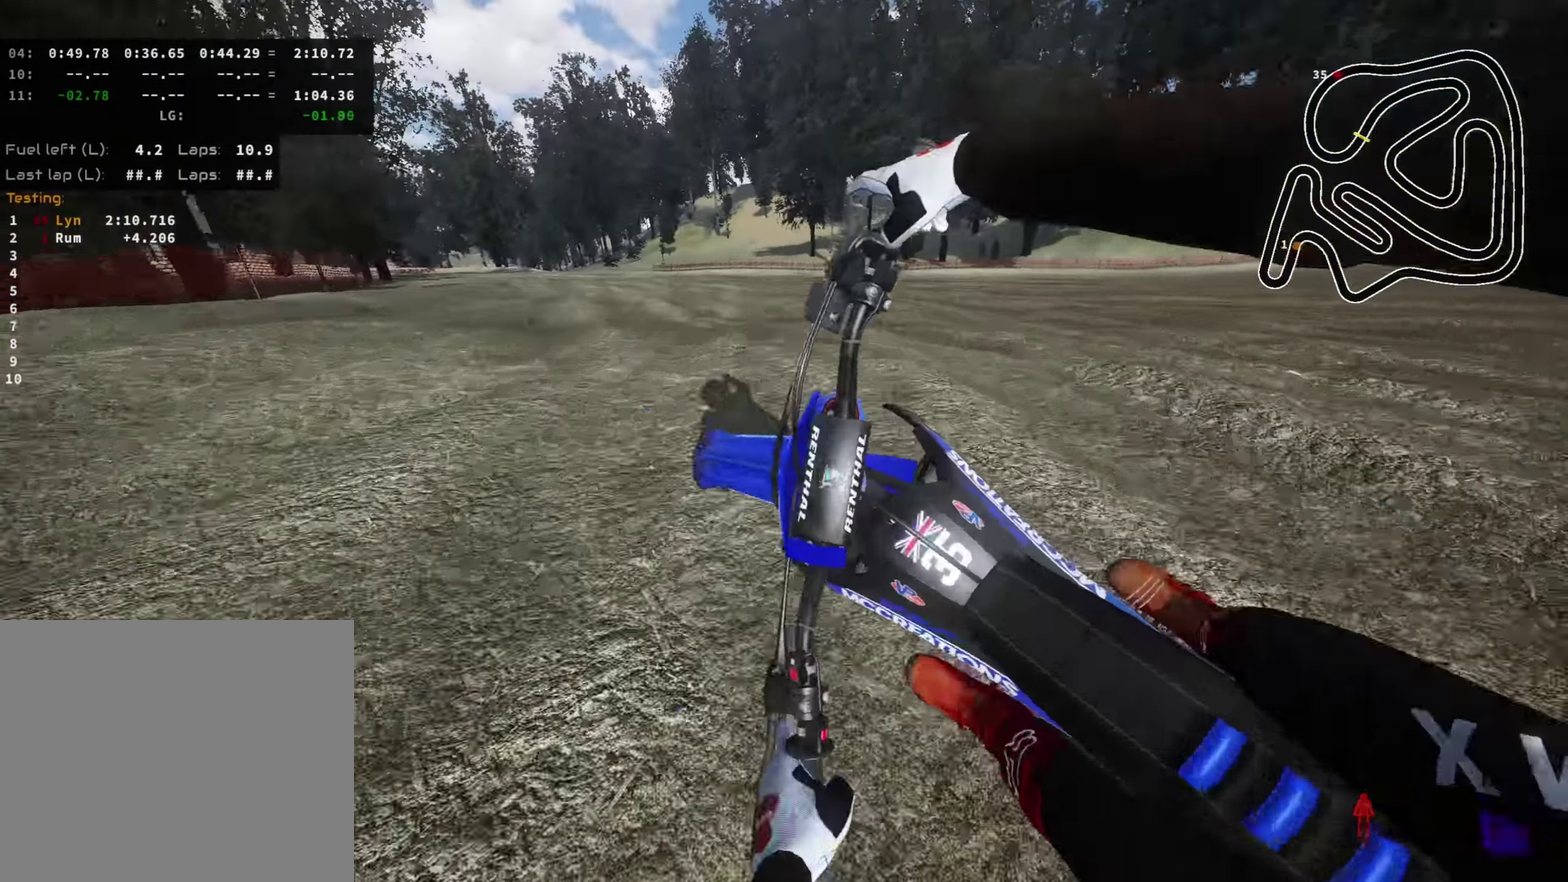
{"dt_ms": 300, "buttons": ["R2"], "left_stick": "center", "right_stick": "center", "events": [[50, "R2", "down"], [166, "left_stick", "center"]]}